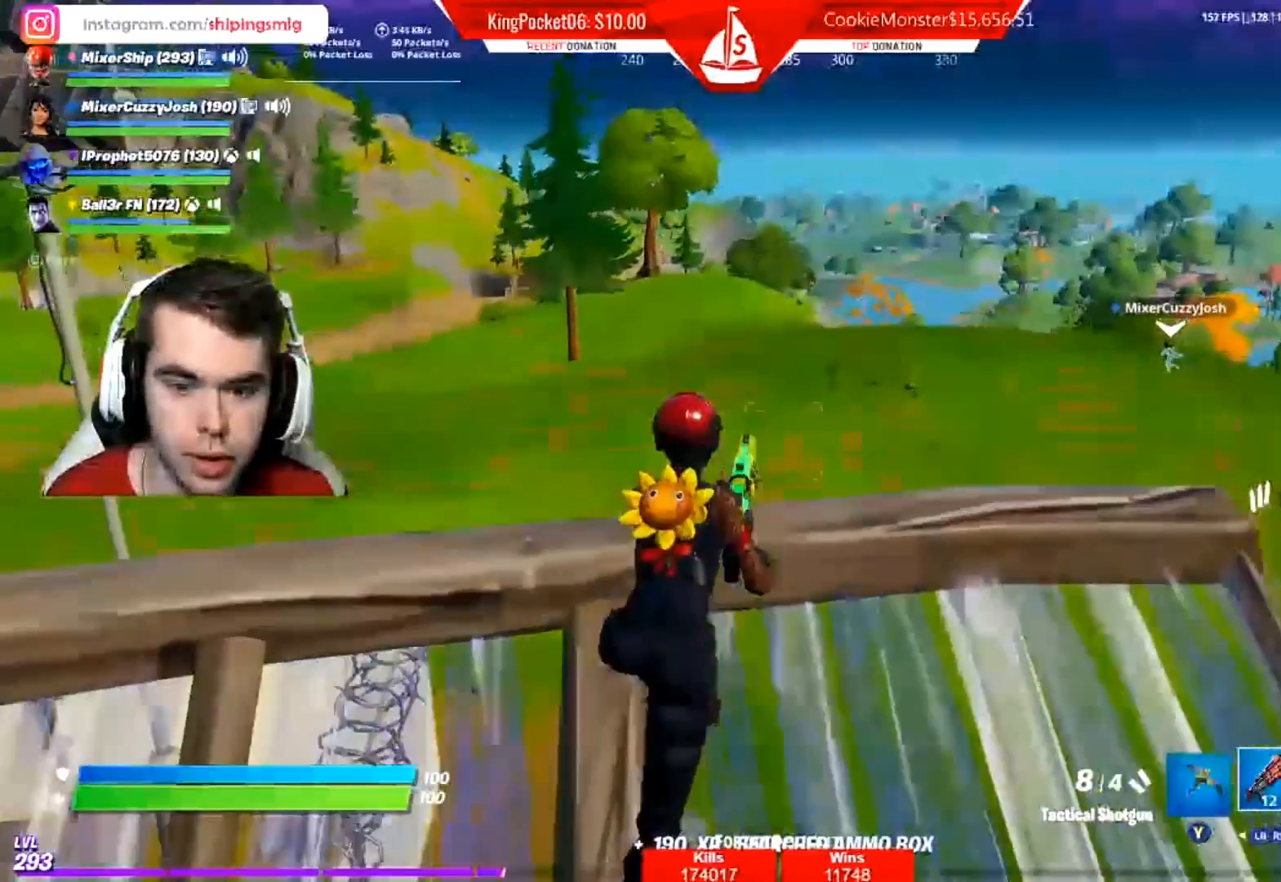
Gameplay with a controller (Xbox layout); each line is a JSON object with the inputs held at the frame after it. "events" lists button and stick changes between this image and that frame as [ms after this image, input, new state], when the widget could be followed in between.
{"buttons": [], "left_stick": "up", "right_stick": "center", "events": [[83, "right_stick", "down-right"], [133, "A", "down"], [183, "right_stick", "center"], [267, "A", "up"], [317, "Y", "down"], [383, "Y", "up"]]}
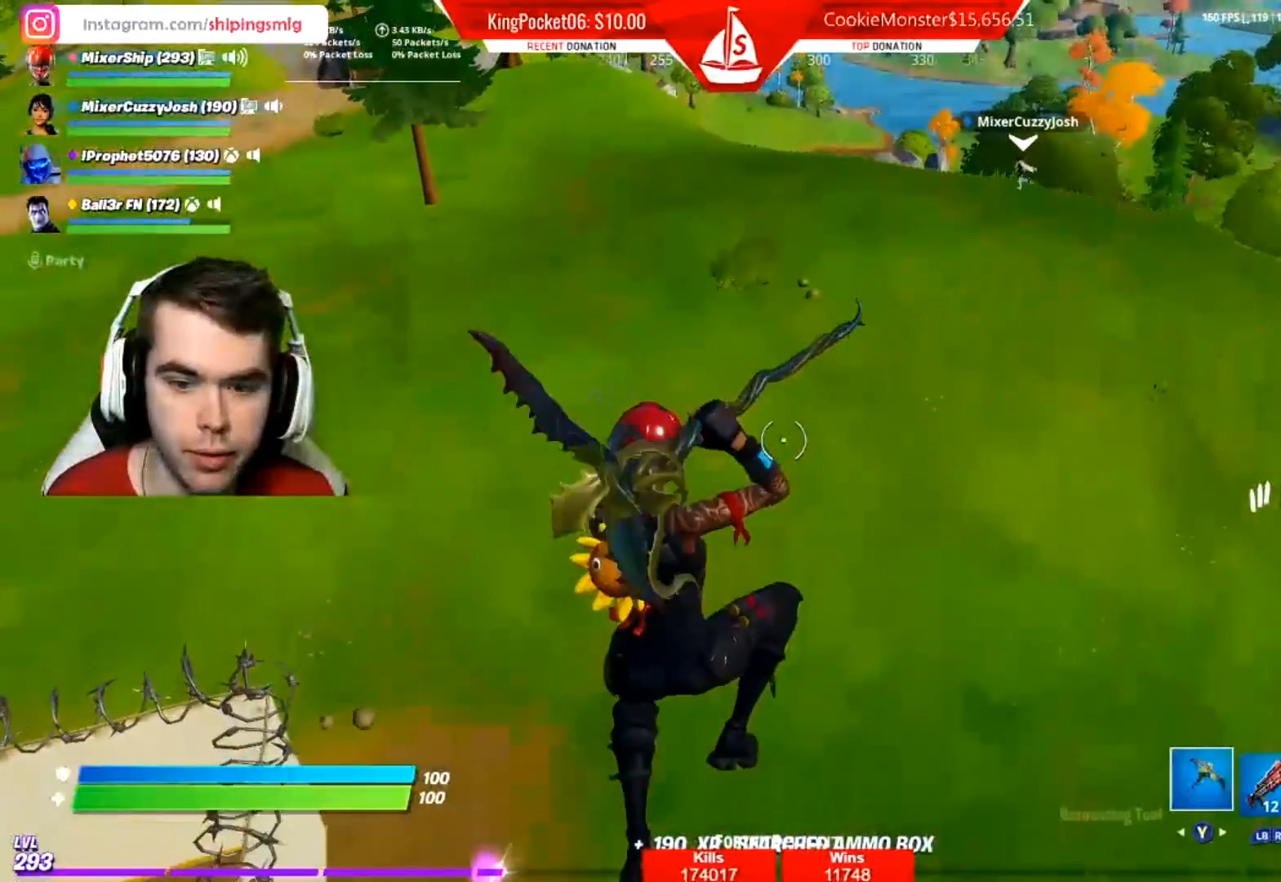
{"buttons": ["Y"], "left_stick": "up", "right_stick": "center", "events": [[33, "right_stick", "down"], [167, "right_stick", "center"], [267, "Y", "down"], [383, "Y", "up"], [483, "Y", "down"]]}
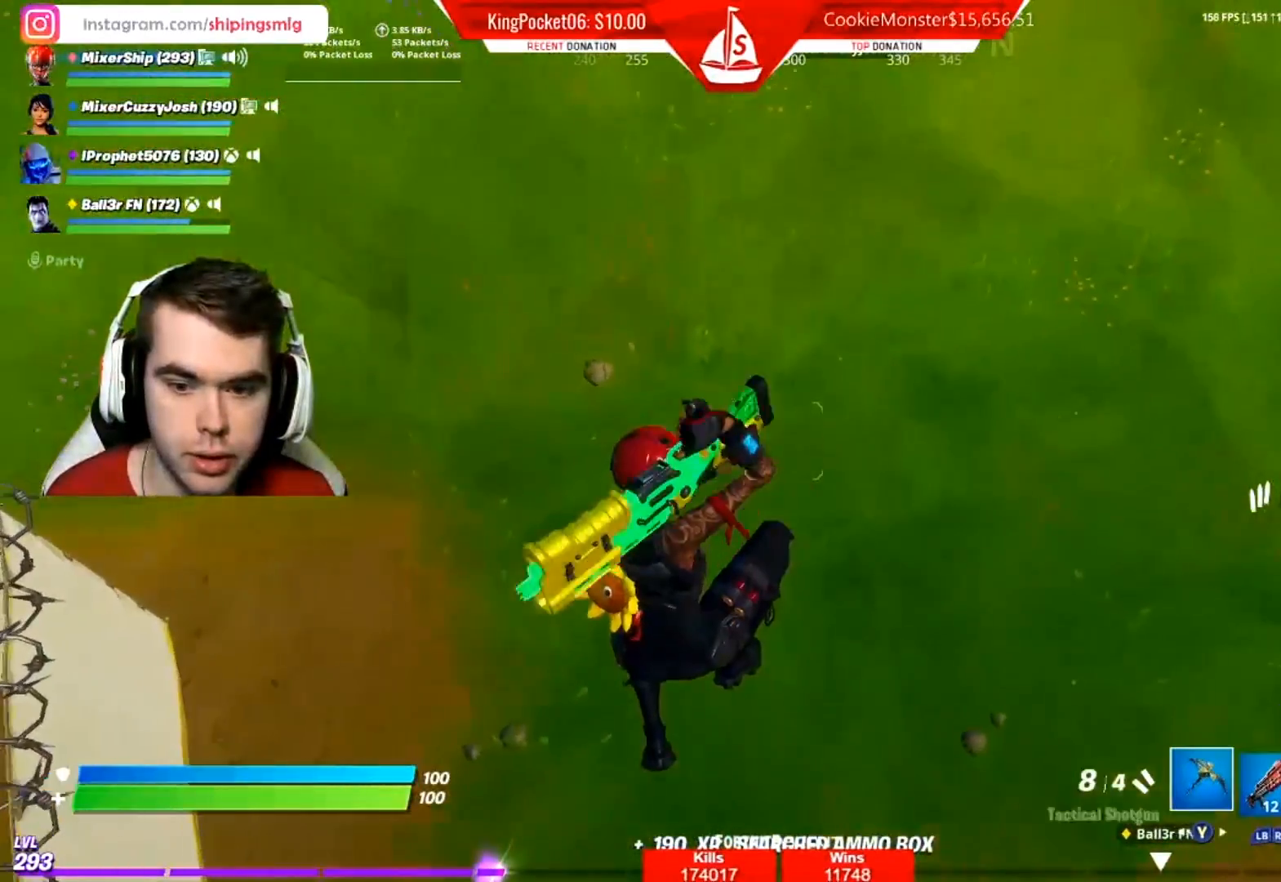
{"buttons": ["R1"], "left_stick": "up", "right_stick": "center", "events": [[50, "Y", "up"], [250, "right_stick", "up"], [433, "R1", "down"], [500, "right_stick", "center"]]}
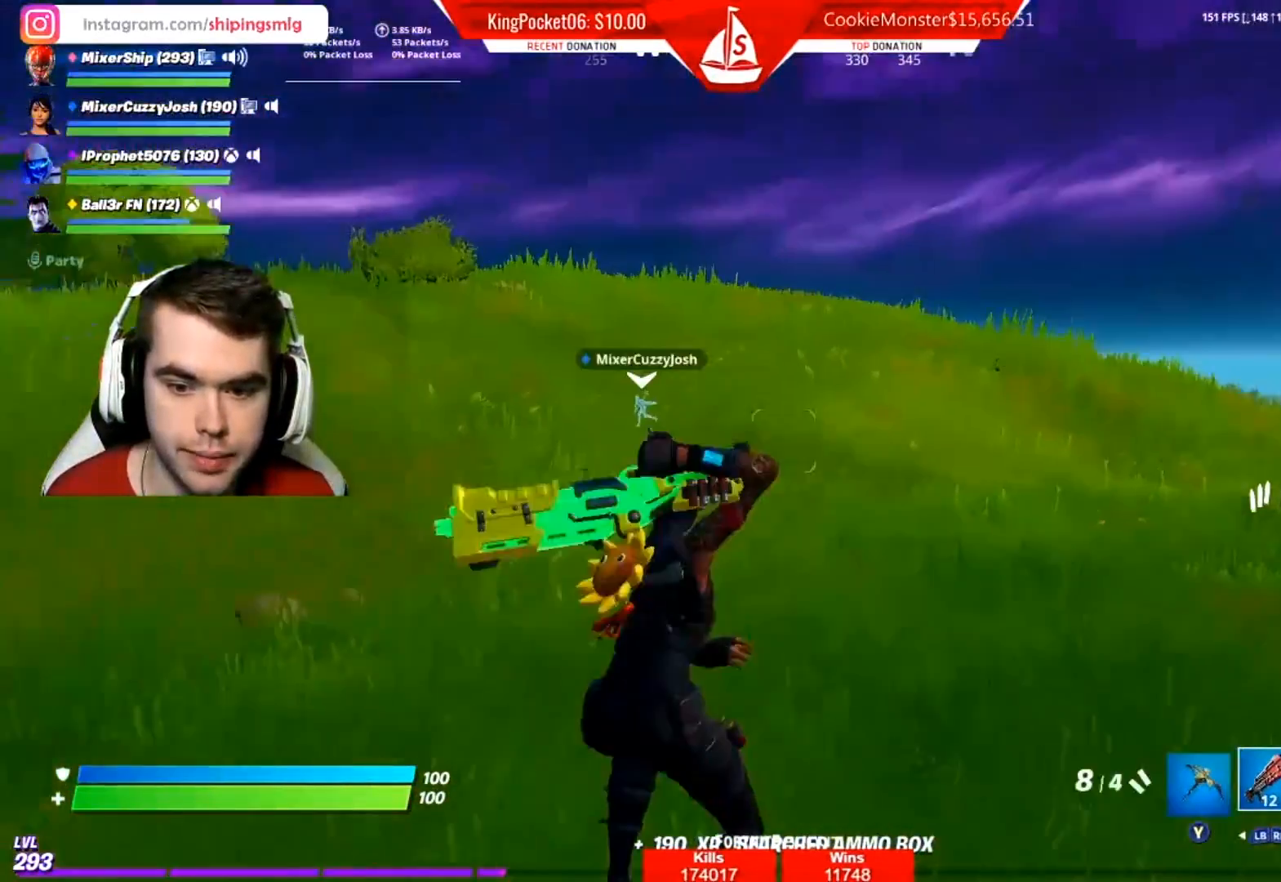
{"buttons": [], "left_stick": "up", "right_stick": "center", "events": [[67, "R1", "up"], [100, "right_stick", "down"], [167, "R1", "down"], [167, "right_stick", "center"], [267, "R1", "up"]]}